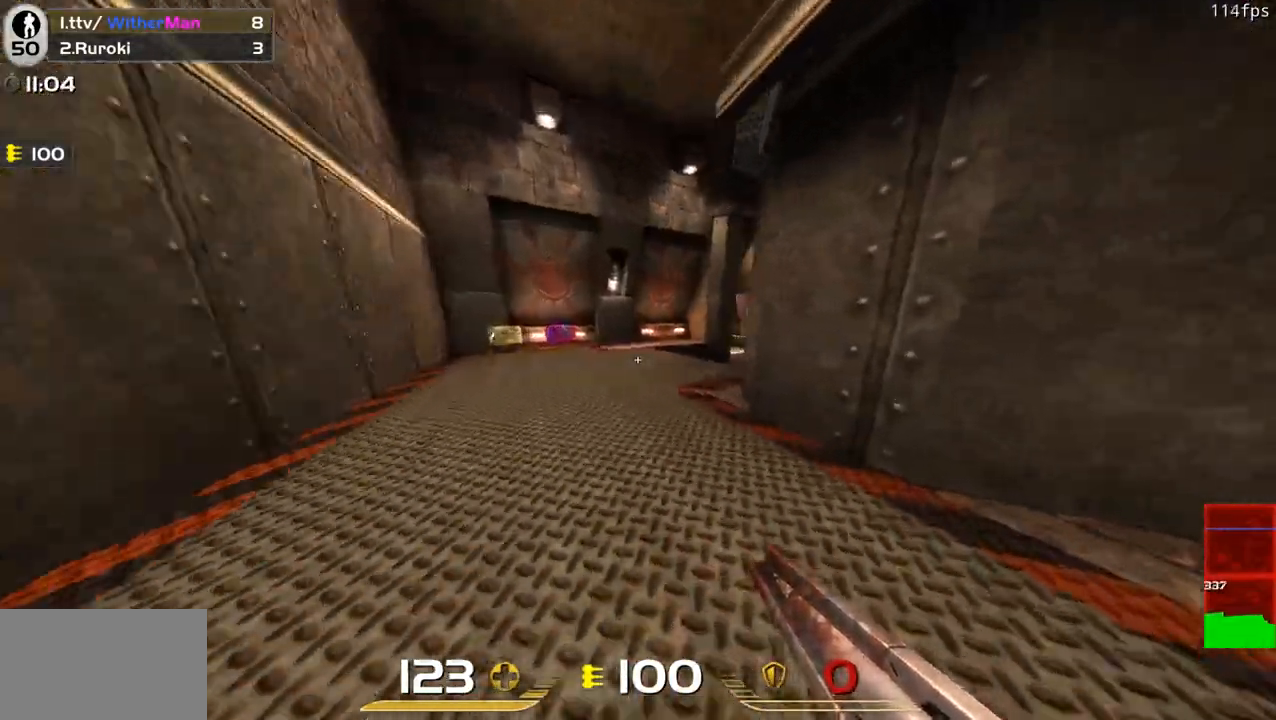
Gameplay with keyboard and mouse; each line is a JSON object with the keys and mouse buttons held at the frame after it. "events" lists presses ("down") and releases ("up") of "1", "2", "3", "4", "5", "a", "alt", "c", "caps_lock", "ctrl", "d", "e", "f", "g", "q", "r", "s", "shift", "space", "t", "tab", "v", "w", "x", "z", "mouse_left", "mouse_wheel" and "mouse_right" between this image and that frame as [ms after this image, input, new state], when the widget could be followed in between. "mouse_left", "mouse_wheel", "mouse_right" = the "left", "wheel", "right" buttons of the "mouse" list. No other keys are recorded. "wheel" means that the mouse wheel is clicked or scrolled. Not read: mouse_move.
{"keys": ["d", "w"], "mouse": [], "events": [[33, "space", "down"], [217, "space", "up"]]}
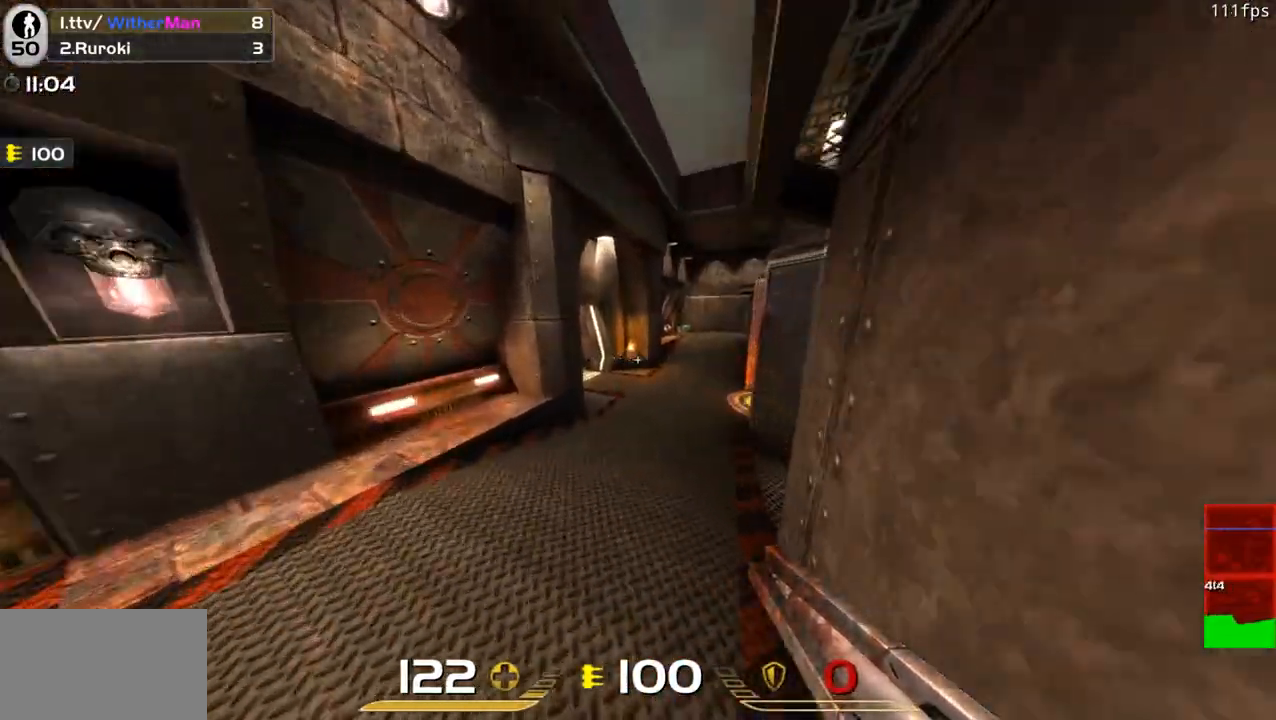
{"keys": ["a", "w"], "mouse": [], "events": [[467, "a", "down"], [467, "d", "up"]]}
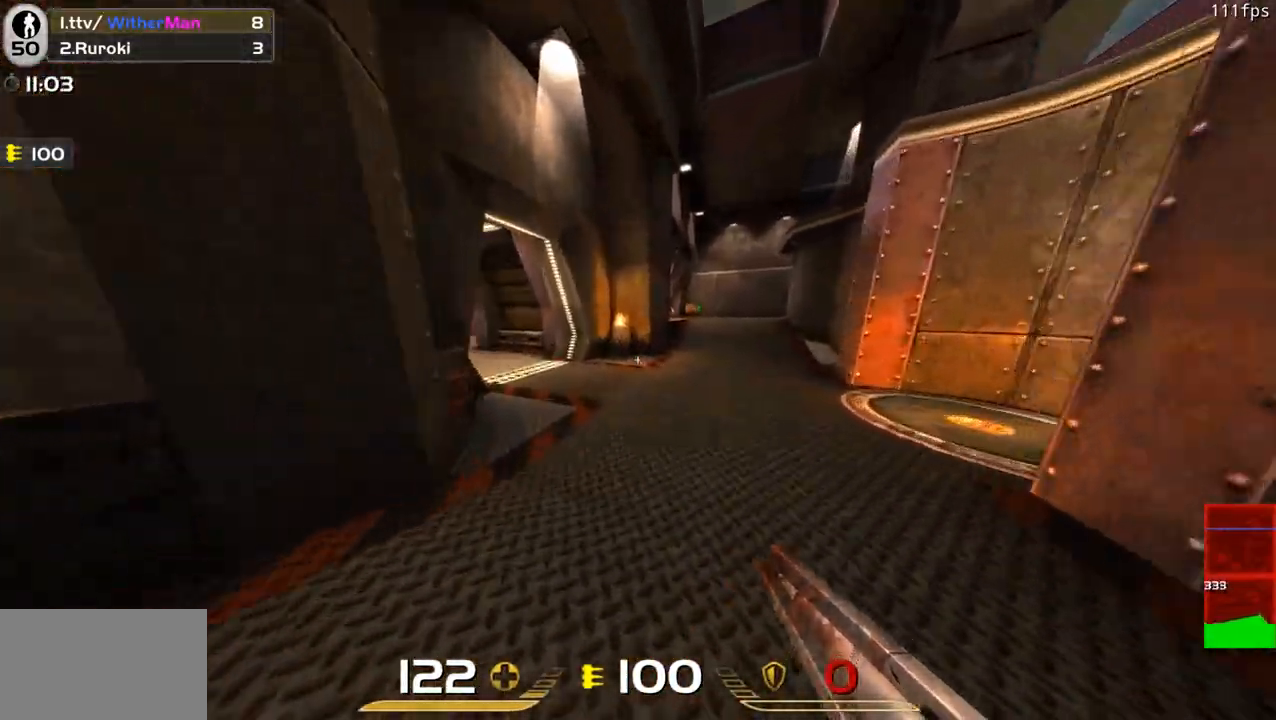
{"keys": ["a", "w"], "mouse": [], "events": [[150, "a", "up"], [200, "d", "down"], [383, "a", "down"], [433, "d", "up"]]}
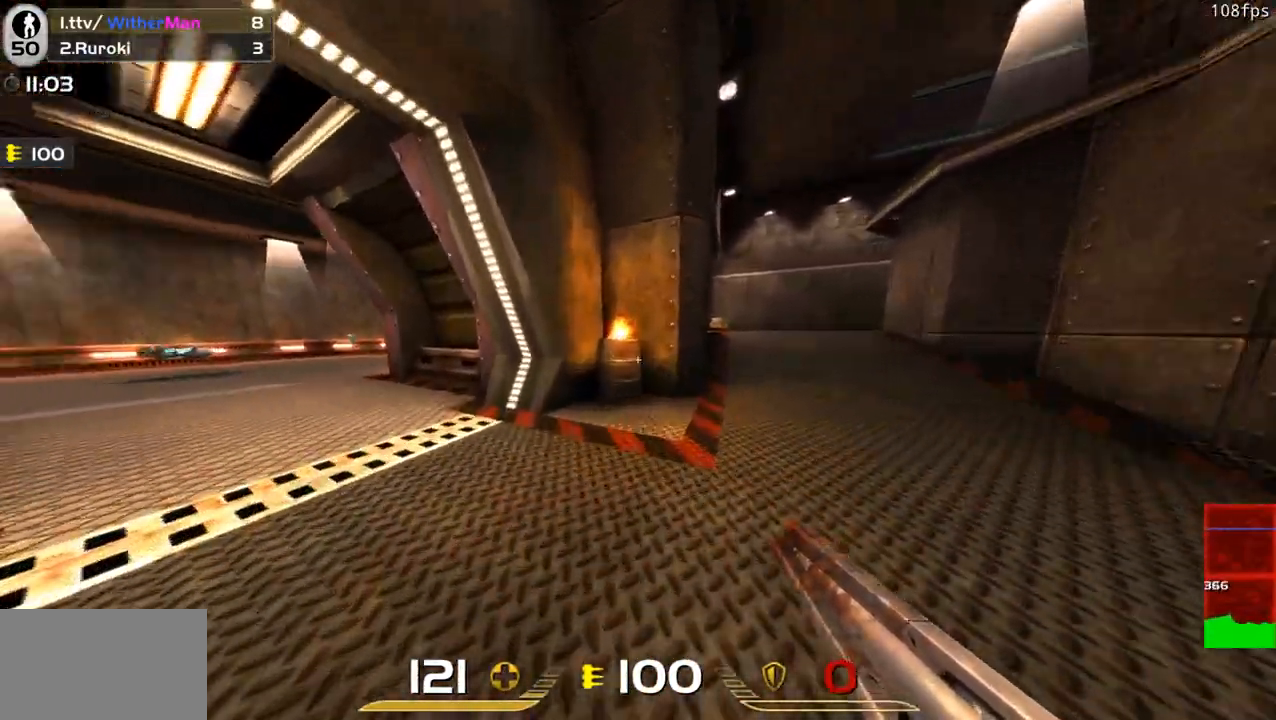
{"keys": ["w"], "mouse": [], "events": [[167, "space", "down"], [400, "space", "up"], [500, "a", "up"]]}
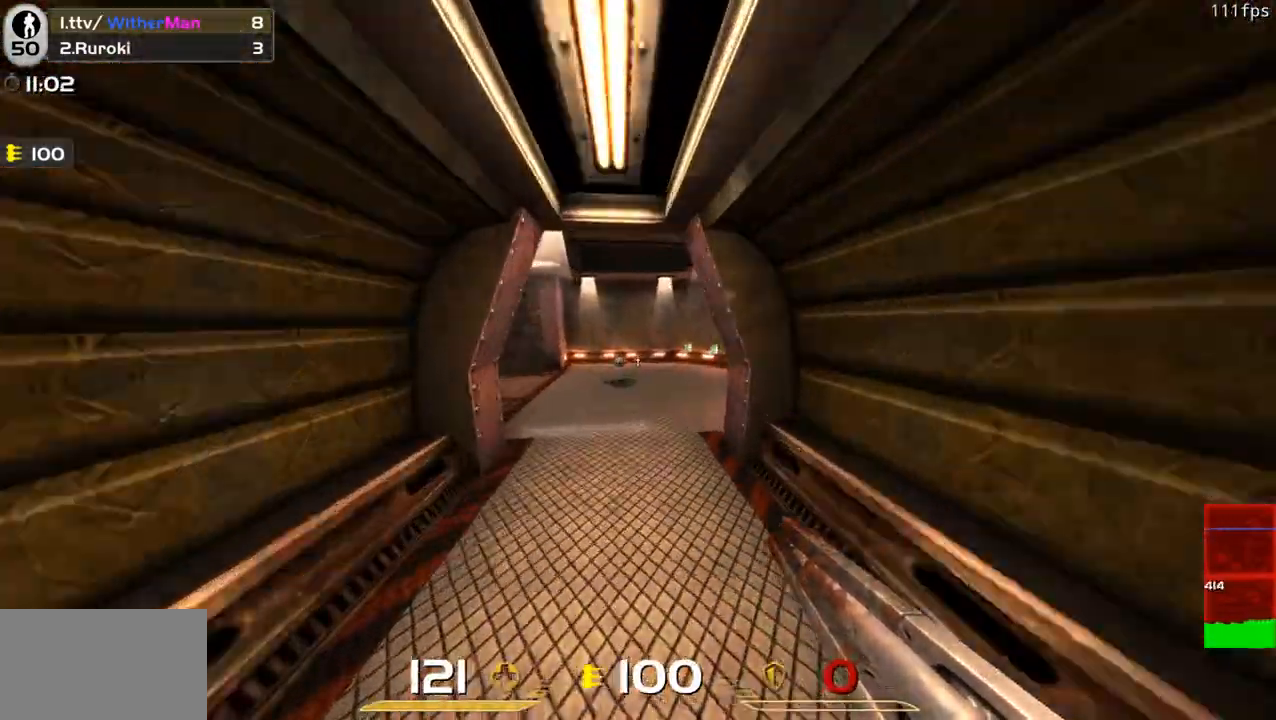
{"keys": ["d", "w"], "mouse": [], "events": [[133, "d", "down"], [283, "d", "up"], [367, "d", "down"]]}
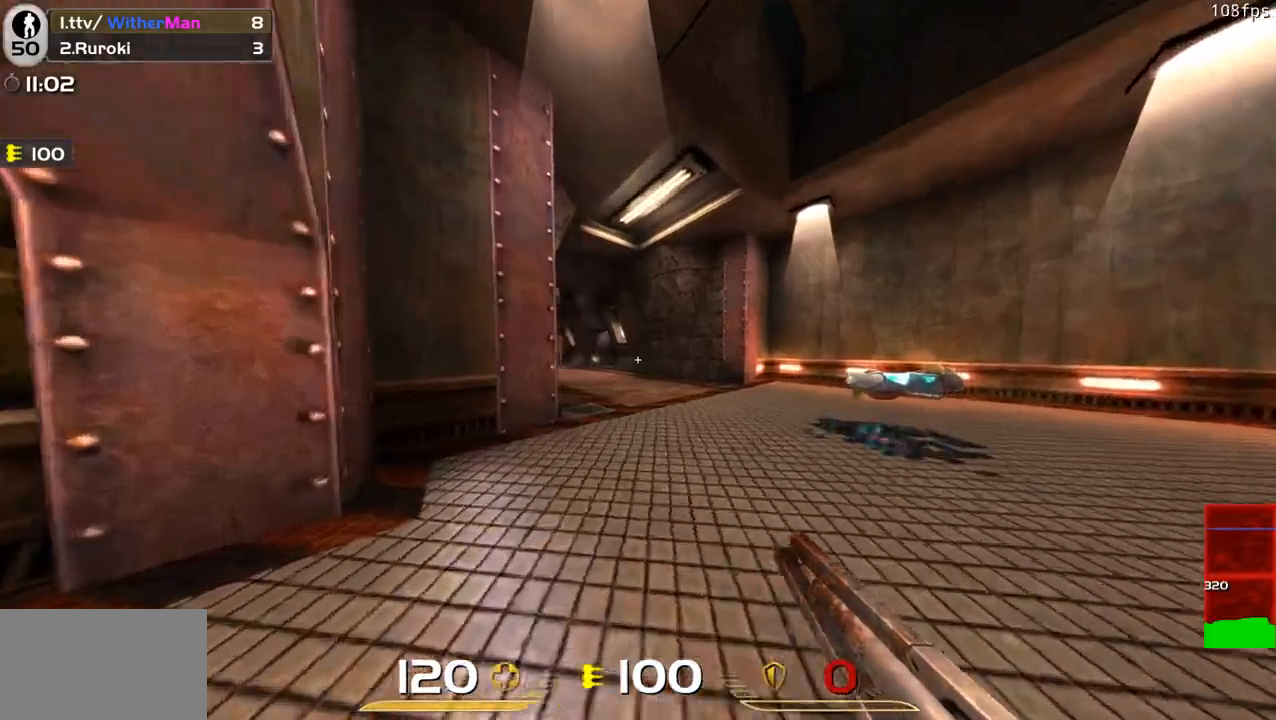
{"keys": ["a", "w"], "mouse": [], "events": [[383, "a", "down"], [433, "d", "up"]]}
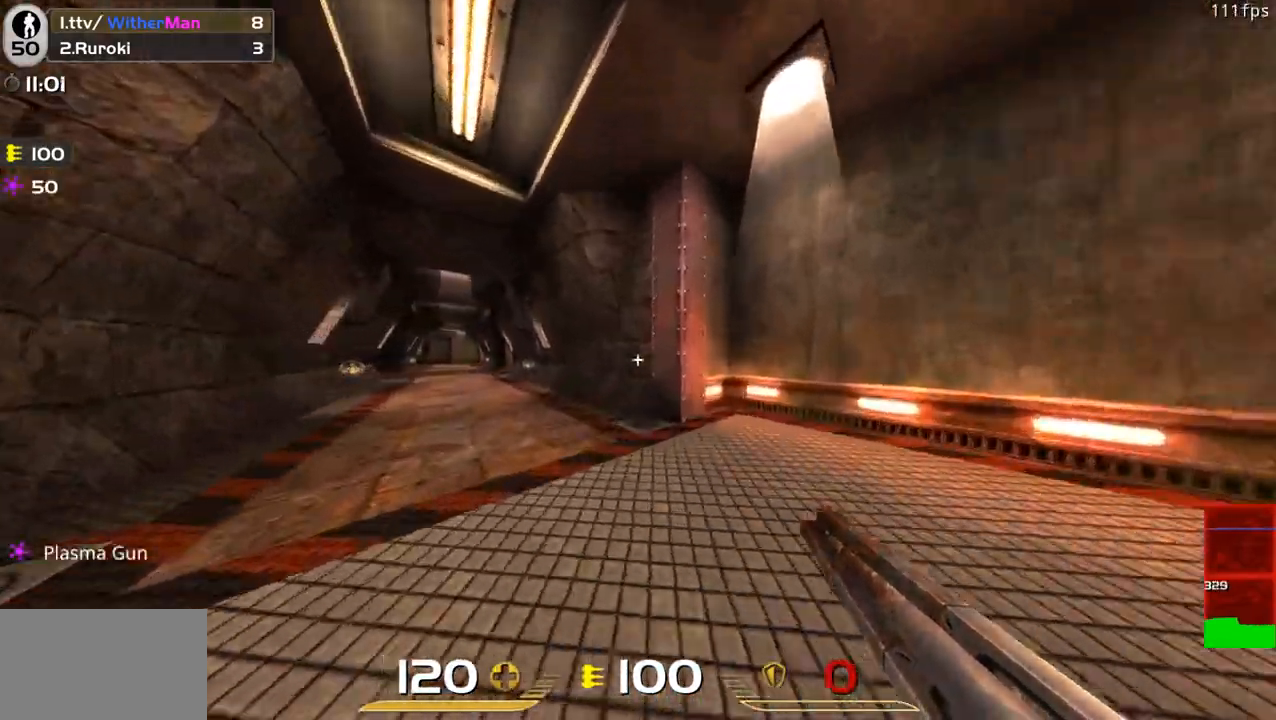
{"keys": ["a", "w"], "mouse": [], "events": [[117, "space", "down"], [317, "space", "up"]]}
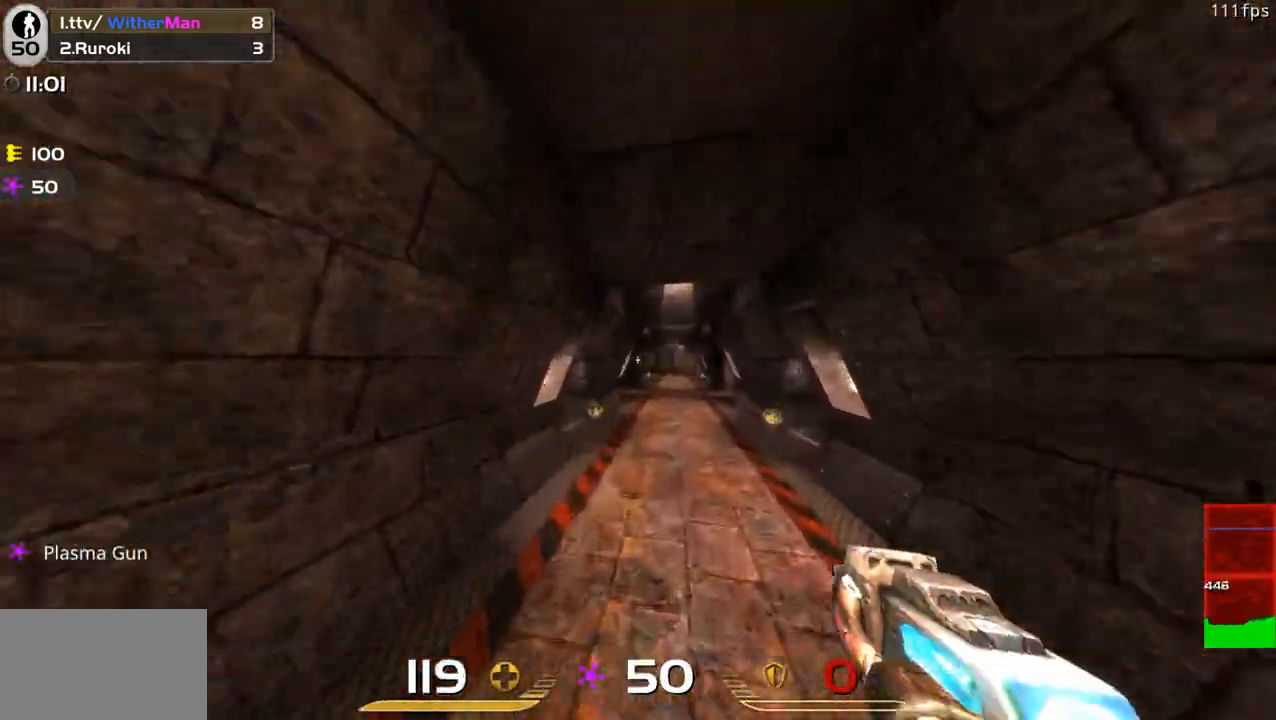
{"keys": ["d", "w"], "mouse": [], "events": [[33, "a", "up"], [33, "d", "down"], [183, "space", "down"], [467, "space", "up"]]}
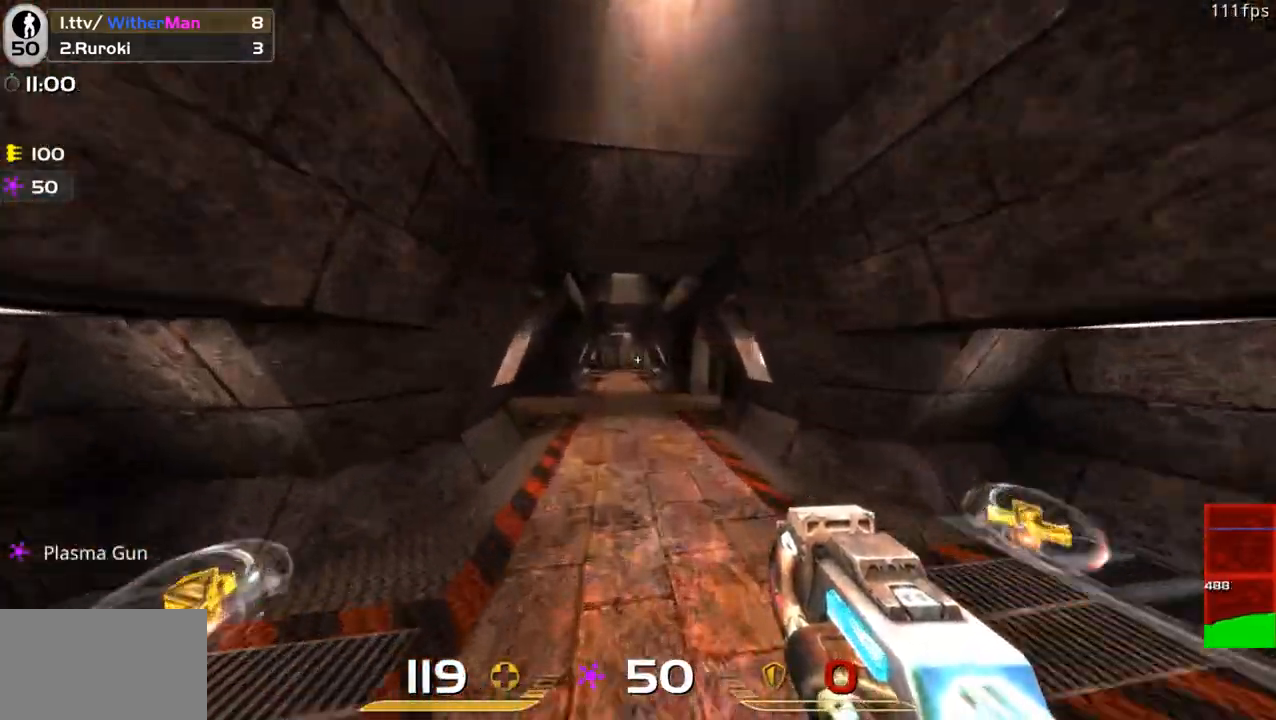
{"keys": ["a", "w"], "mouse": [], "events": [[17, "a", "down"], [50, "d", "up"]]}
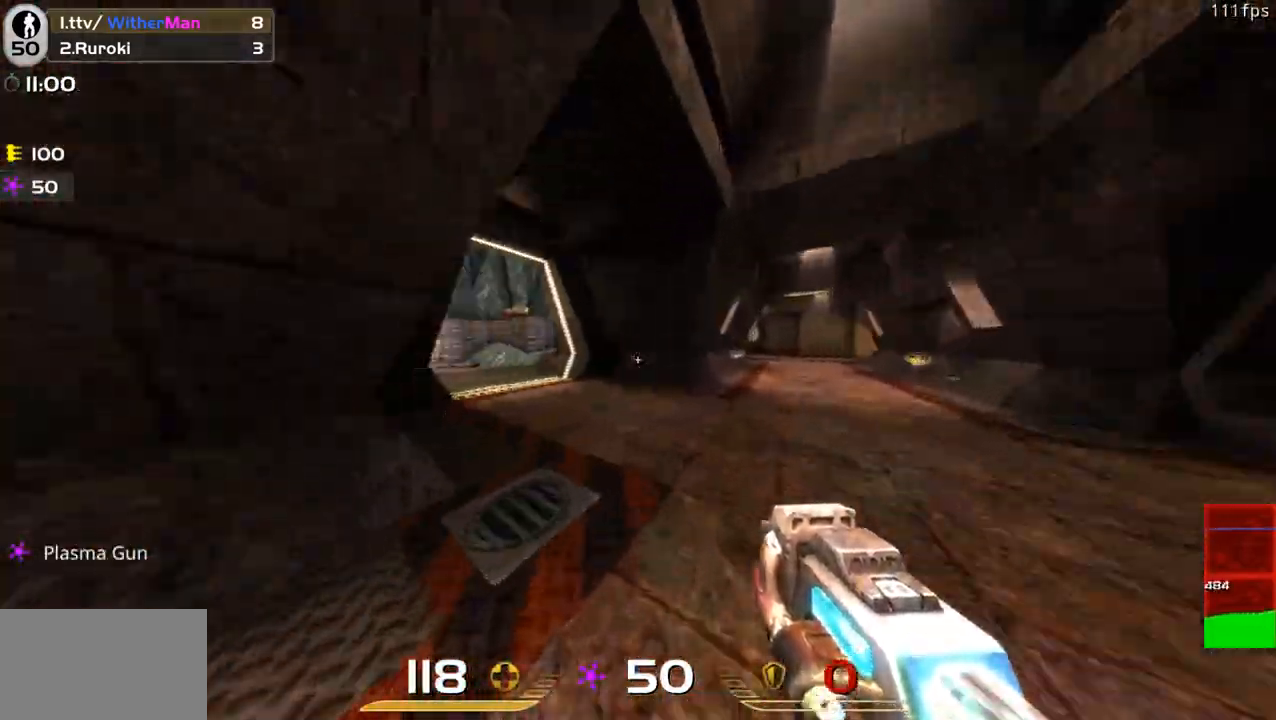
{"keys": ["a", "w"], "mouse": [], "events": [[117, "space", "down"], [267, "space", "up"]]}
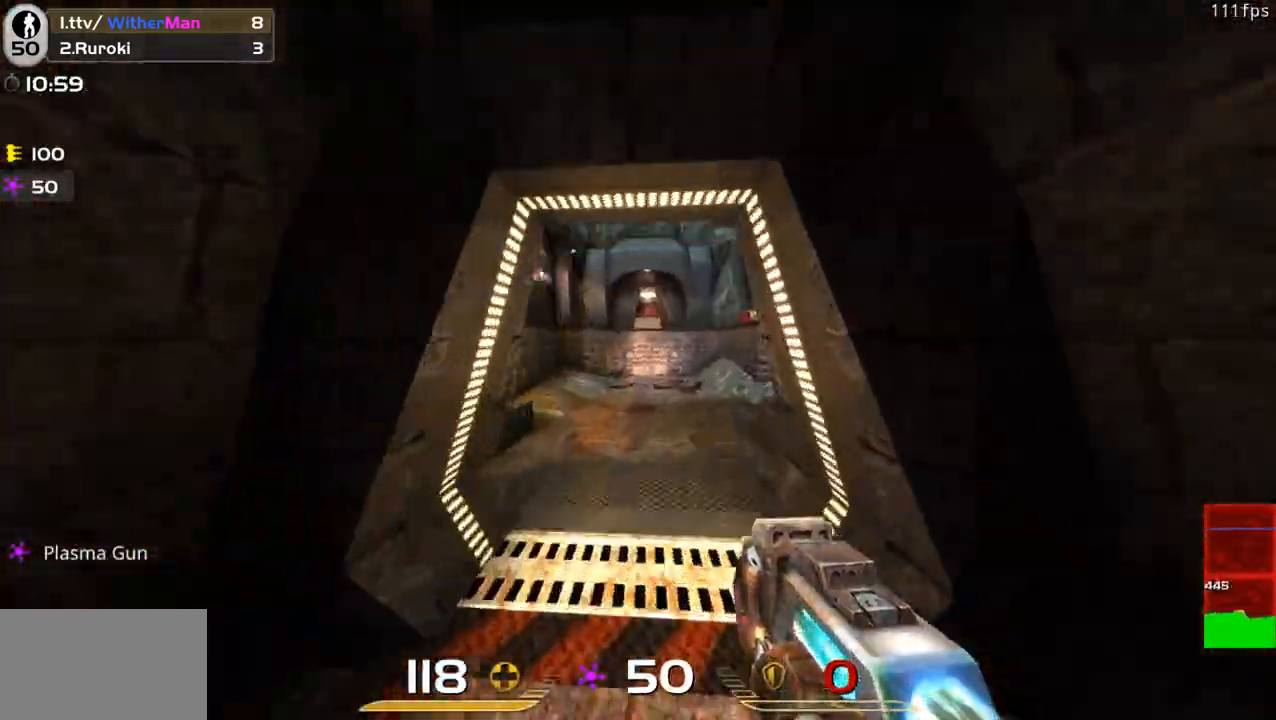
{"keys": ["a", "space", "w"], "mouse": [], "events": [[283, "space", "down"]]}
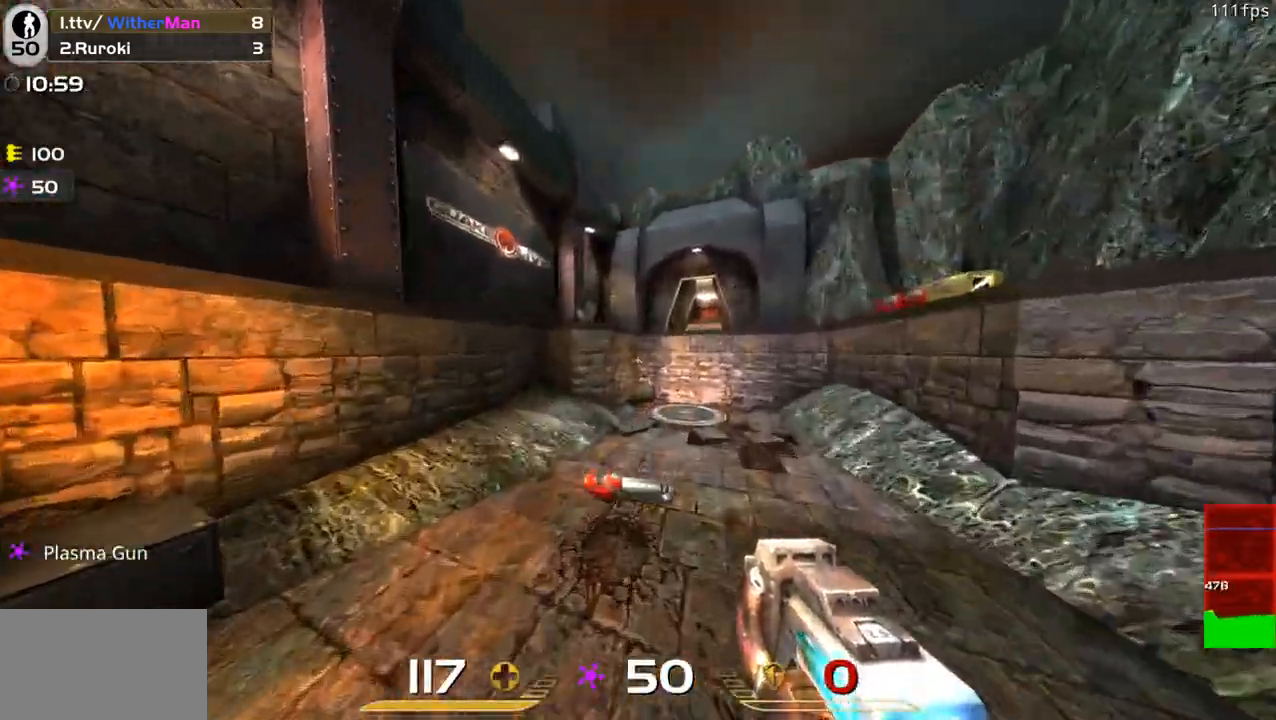
{"keys": ["d", "w"], "mouse": [], "events": [[100, "space", "up"], [250, "a", "up"], [300, "d", "down"]]}
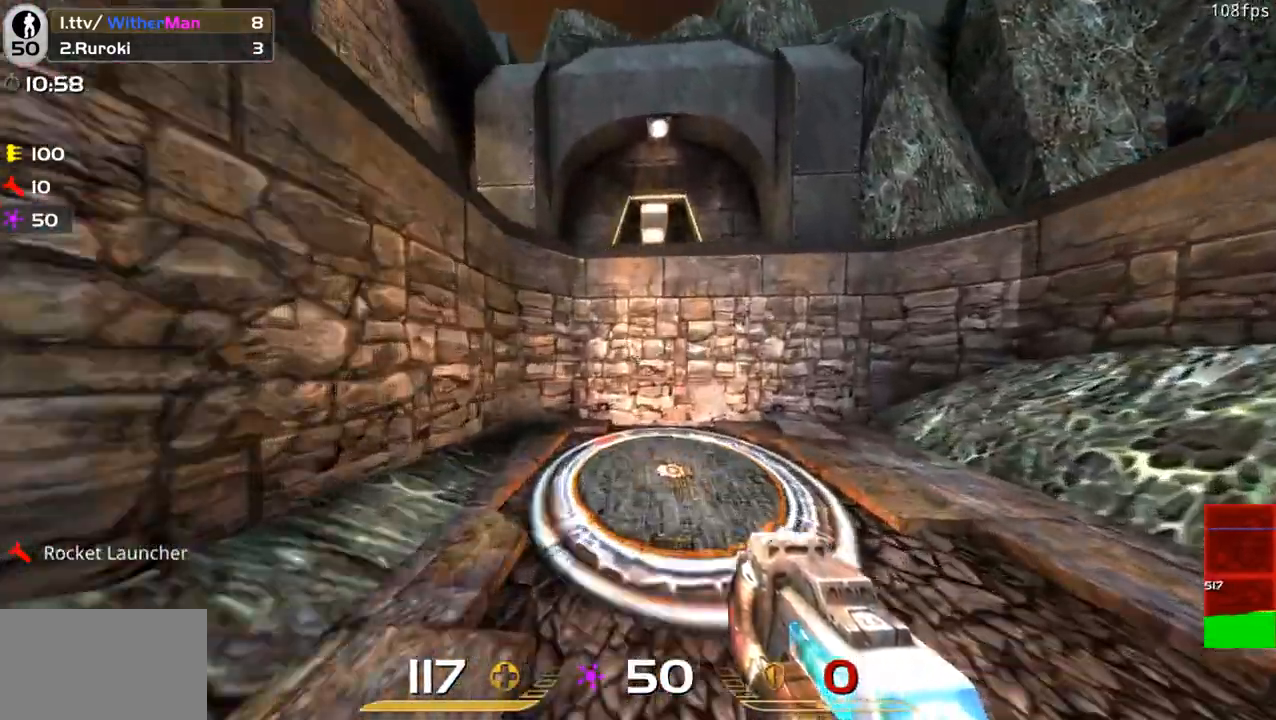
{"keys": ["w"], "mouse": [], "events": [[33, "d", "up"]]}
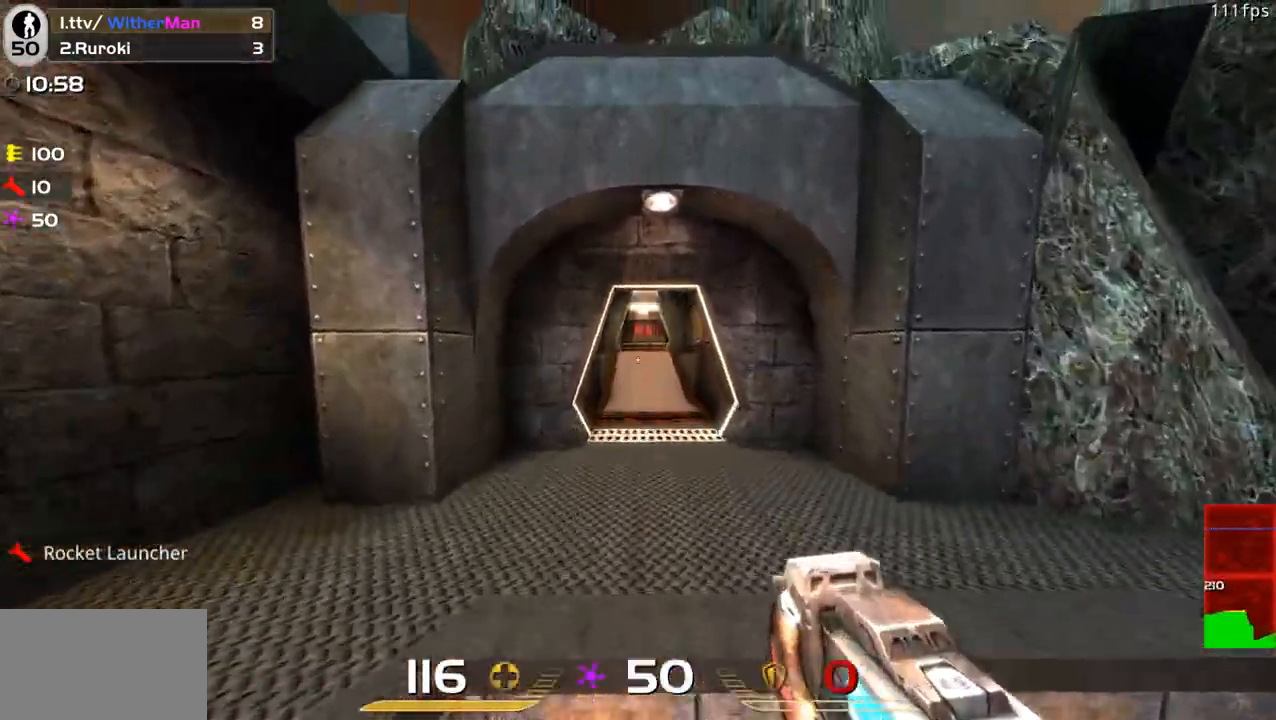
{"keys": ["w"], "mouse": [], "events": [[83, "d", "down"], [283, "d", "up"]]}
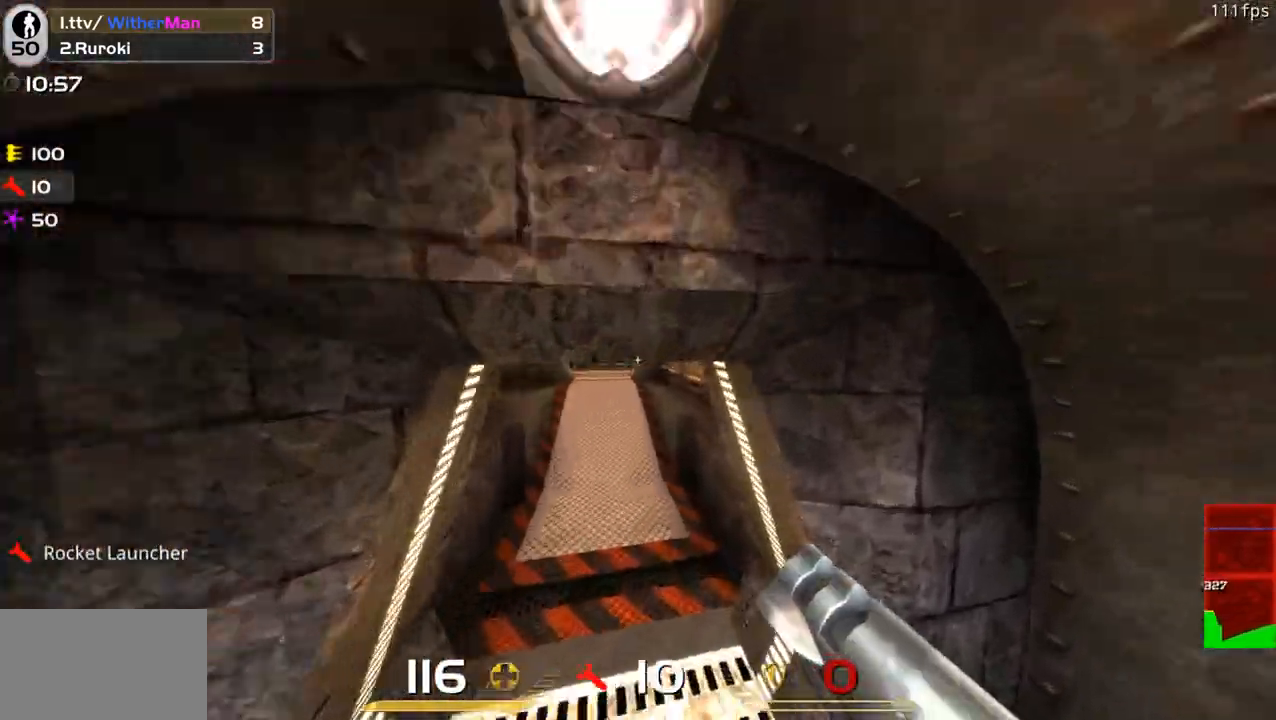
{"keys": ["a", "space", "w"], "mouse": [], "events": [[200, "a", "down"], [383, "space", "down"]]}
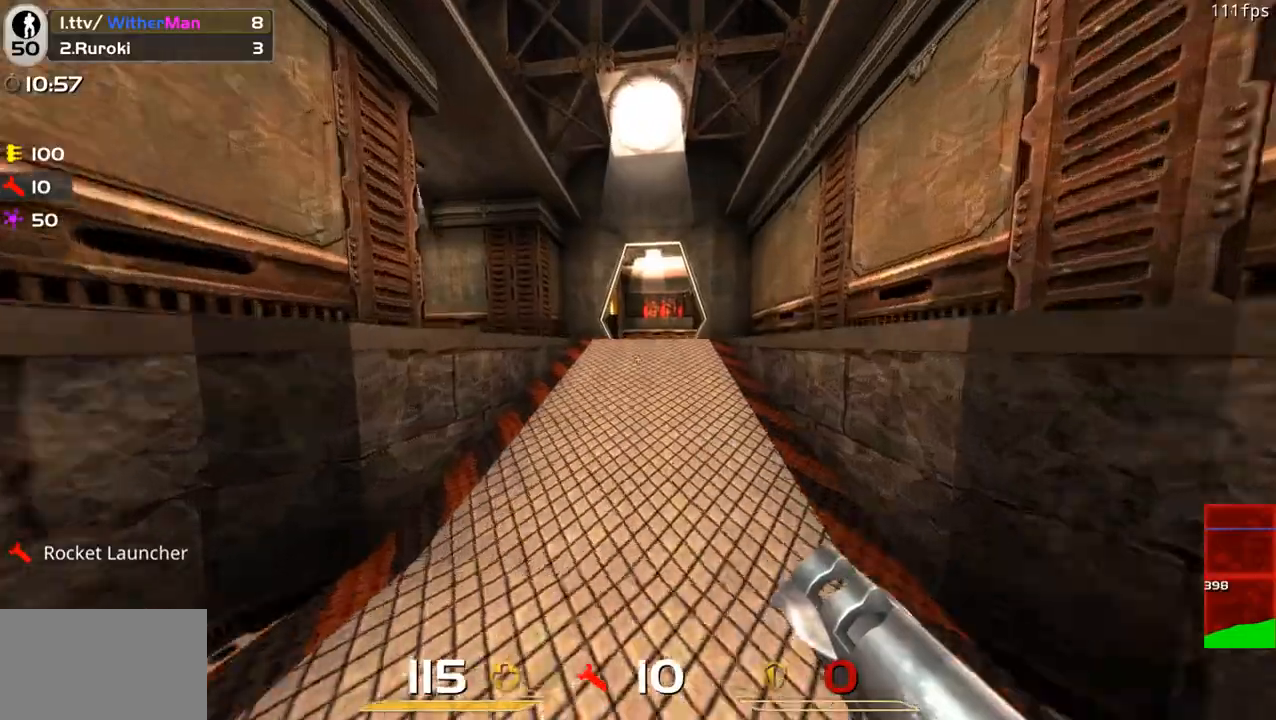
{"keys": ["d", "w"], "mouse": [], "events": [[117, "space", "up"], [217, "d", "down"], [267, "a", "up"], [300, "space", "down"], [500, "space", "up"]]}
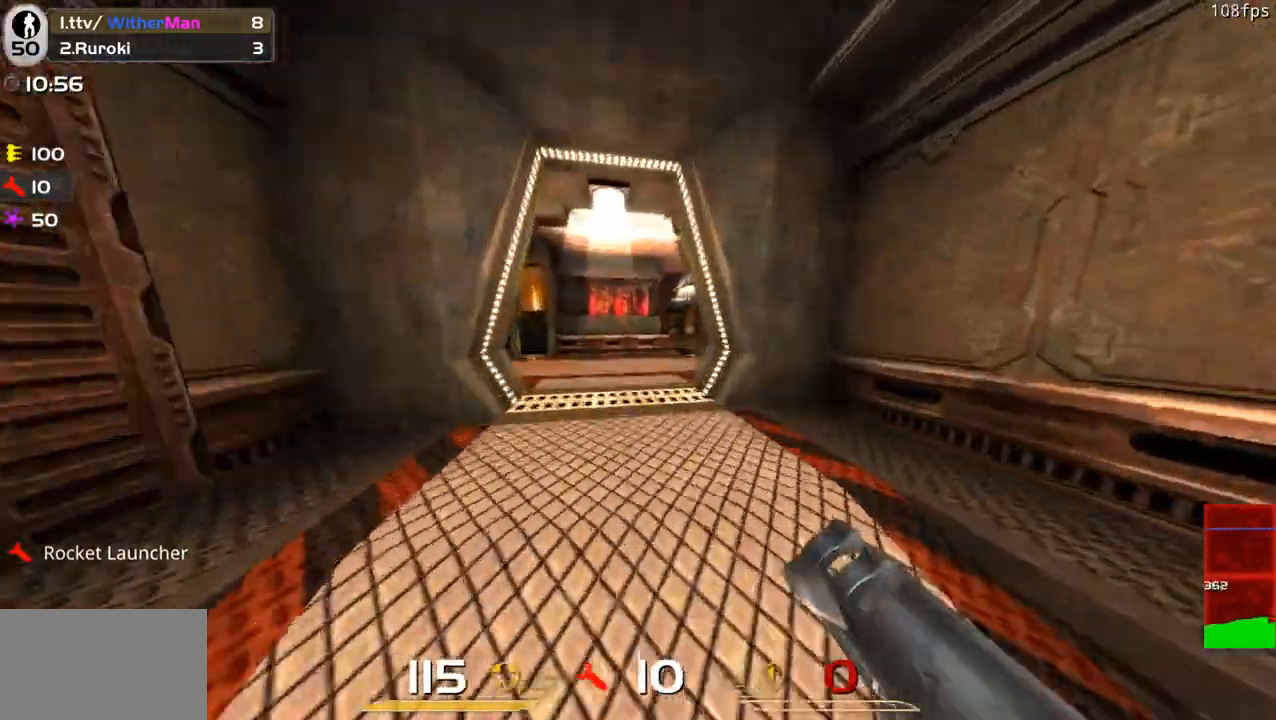
{"keys": ["d", "w"], "mouse": [], "events": []}
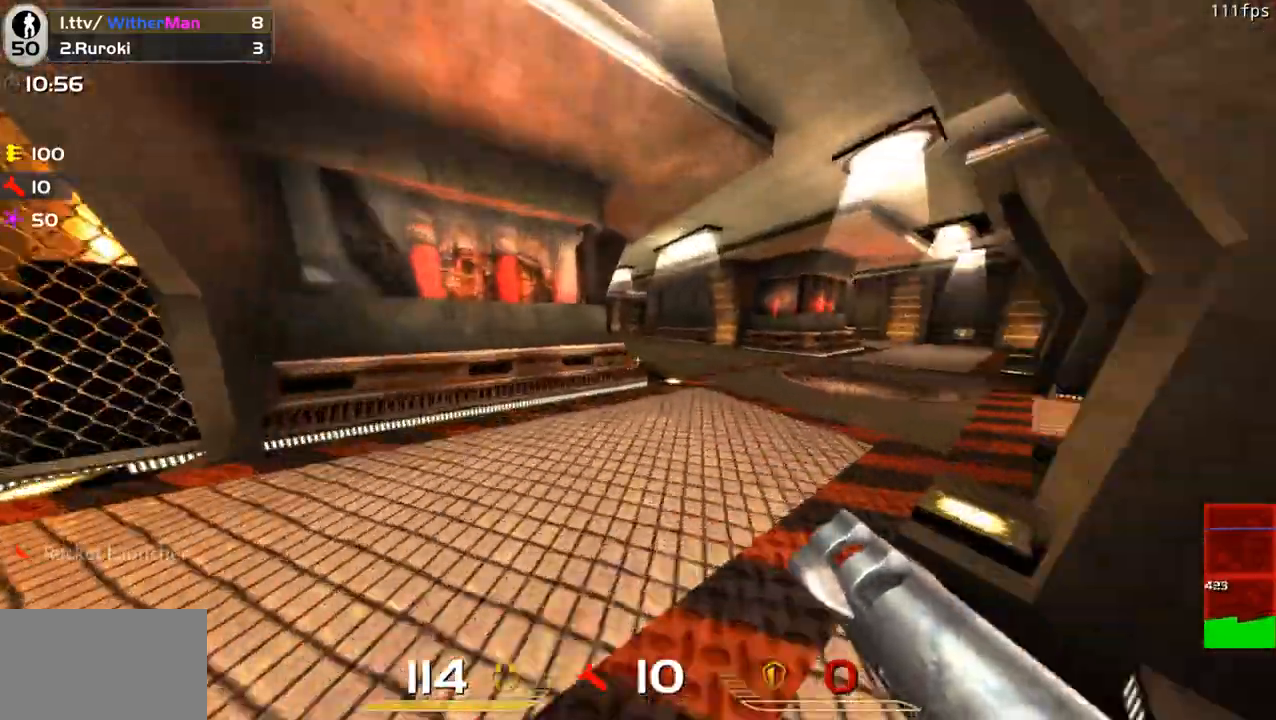
{"keys": ["d", "w"], "mouse": [], "events": [[150, "space", "down"], [333, "space", "up"]]}
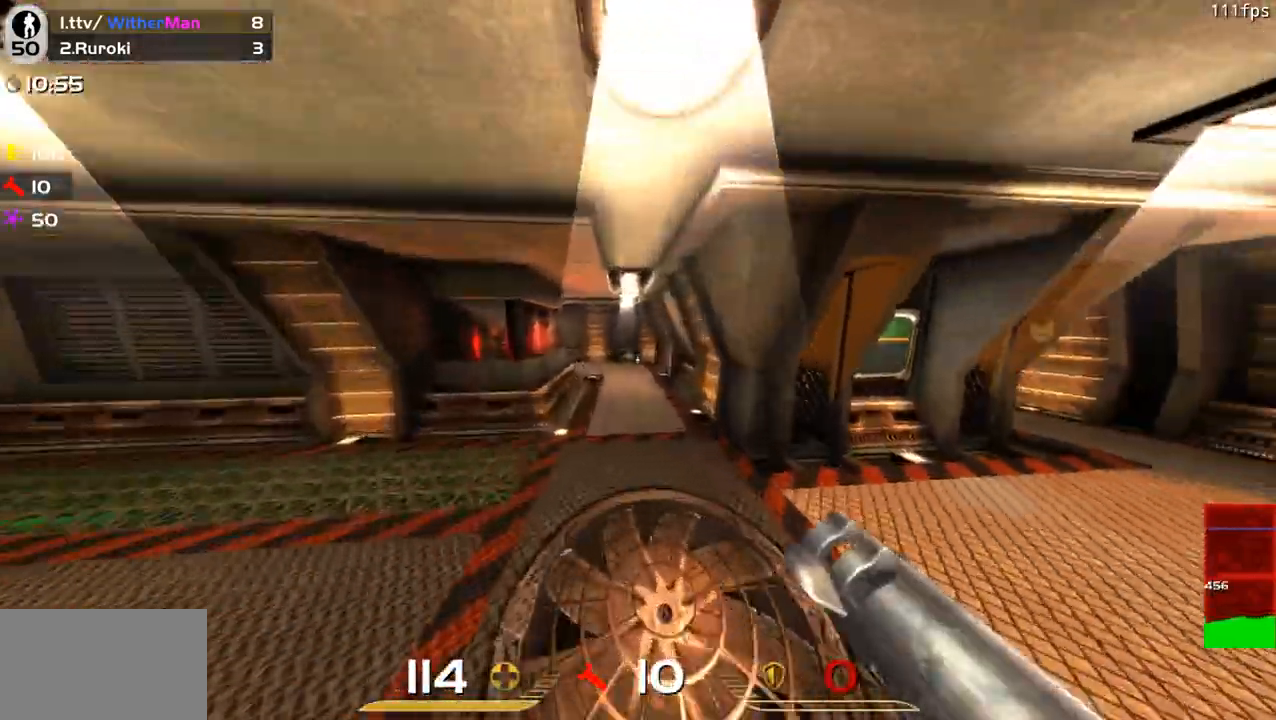
{"keys": ["a", "w"], "mouse": [], "events": [[300, "space", "down"], [400, "a", "down"], [450, "d", "up"], [450, "space", "up"]]}
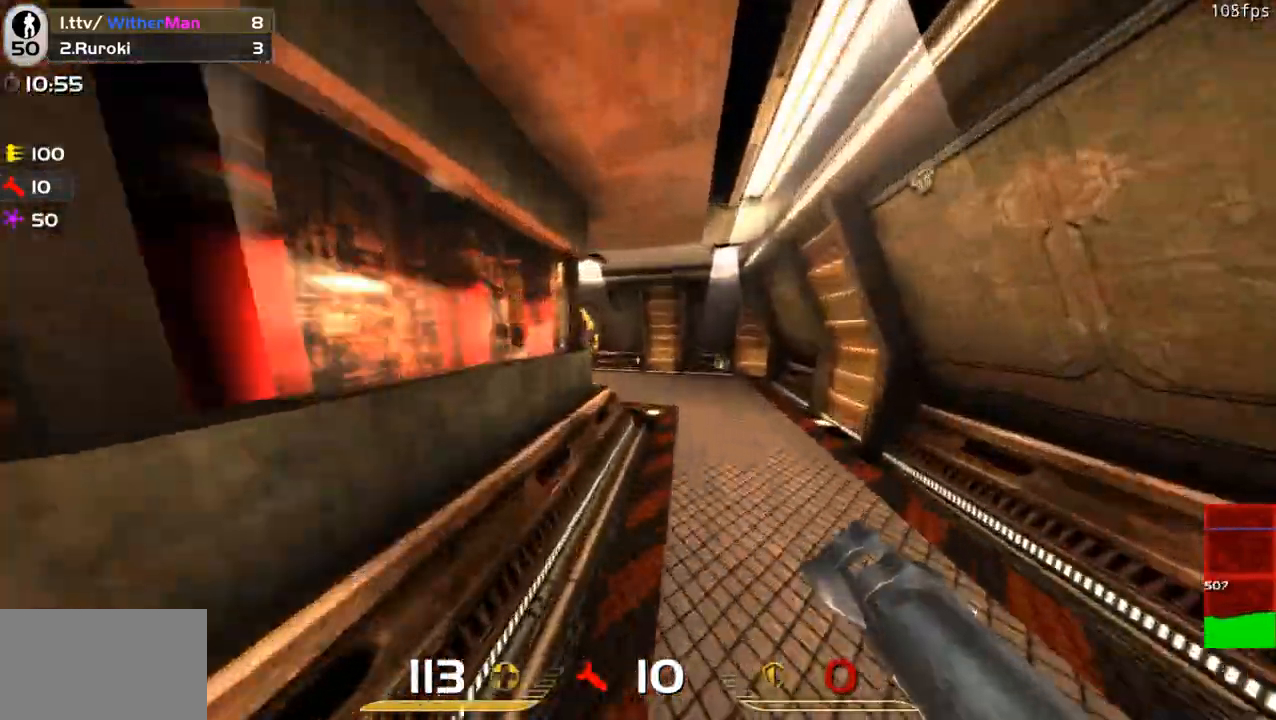
{"keys": ["a", "w"], "mouse": [], "events": [[183, "a", "up"], [233, "a", "down"]]}
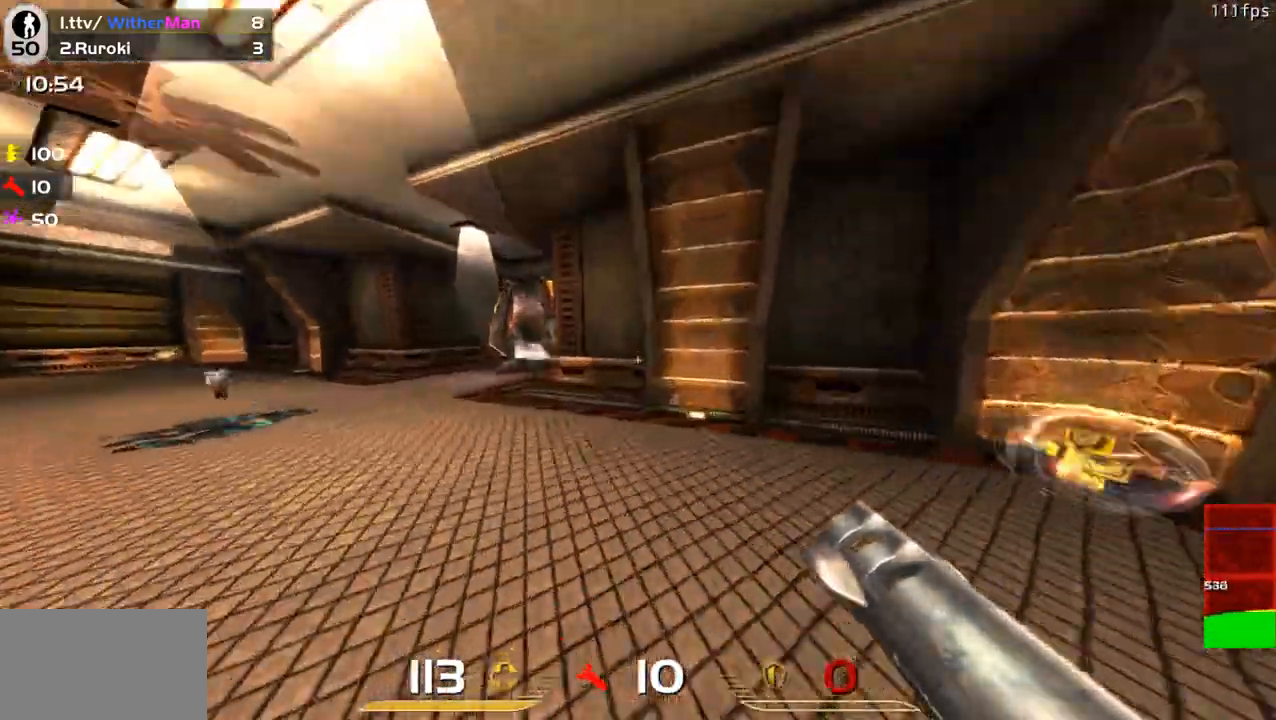
{"keys": ["a", "w"], "mouse": [], "events": [[250, "space", "down"], [383, "space", "up"]]}
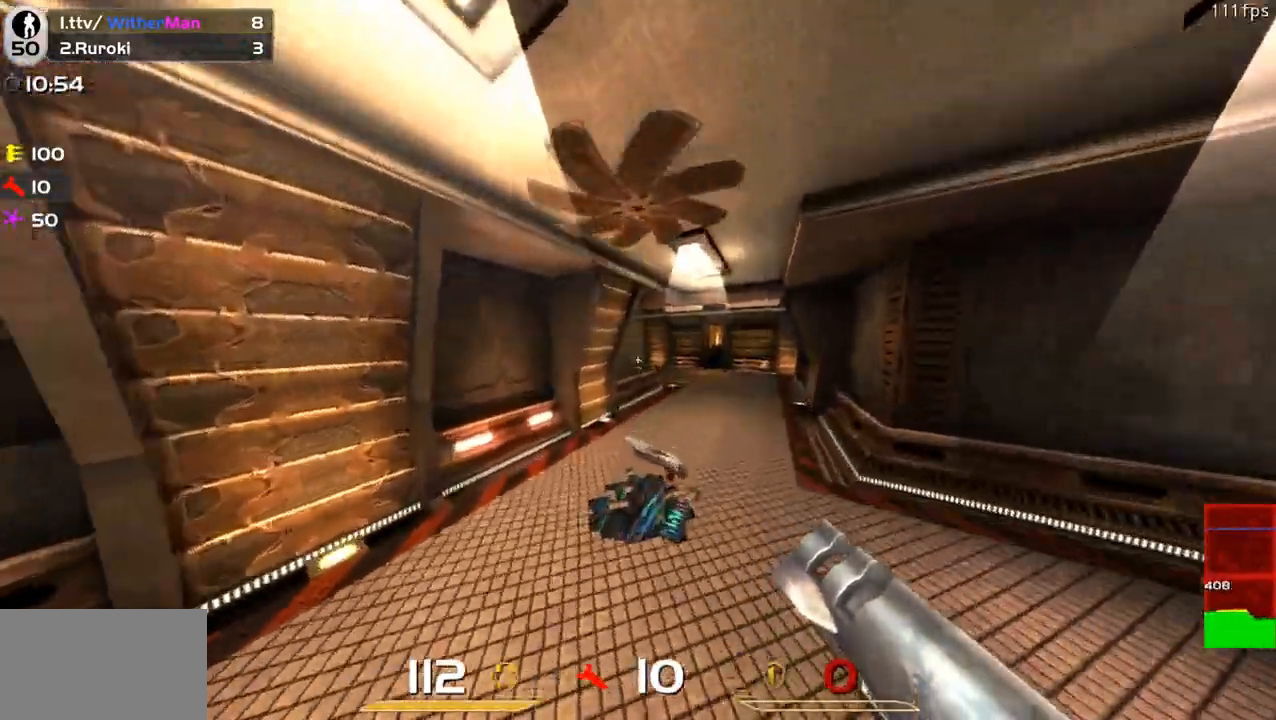
{"keys": ["a", "w"], "mouse": [], "events": []}
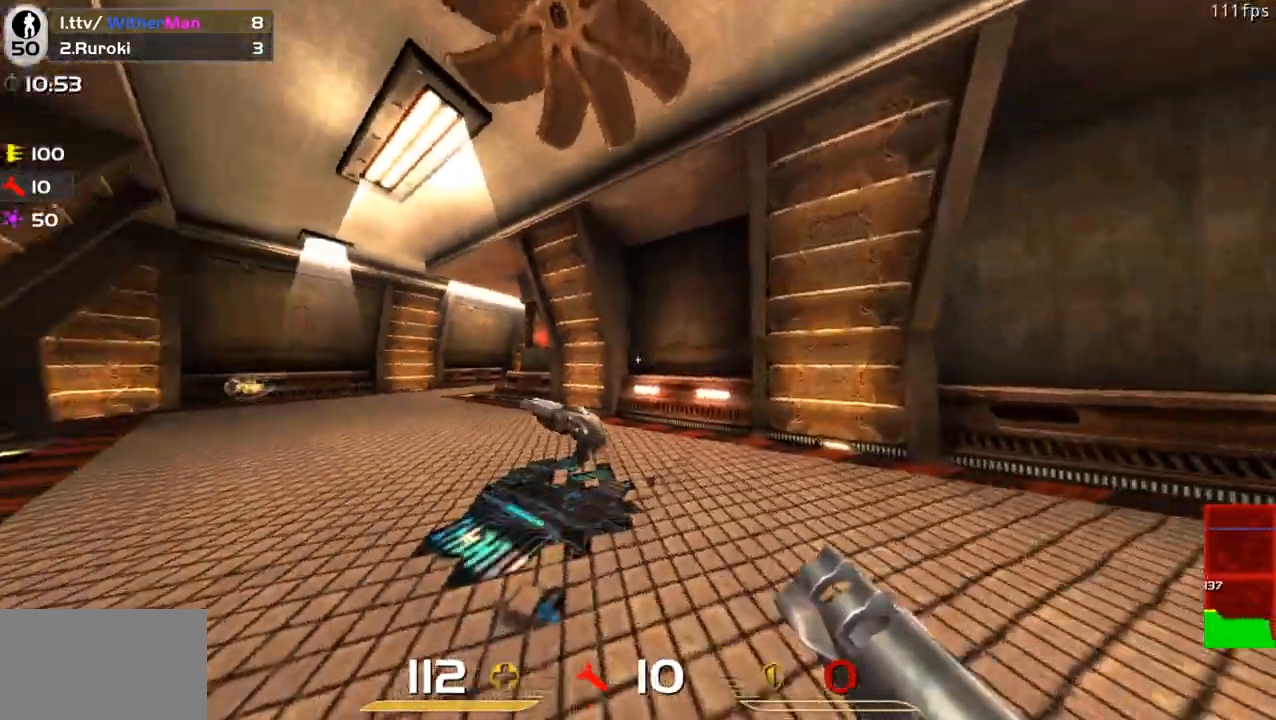
{"keys": ["w"], "mouse": [], "events": [[133, "a", "up"], [233, "d", "down"], [267, "d", "up"], [317, "space", "down"], [467, "space", "up"]]}
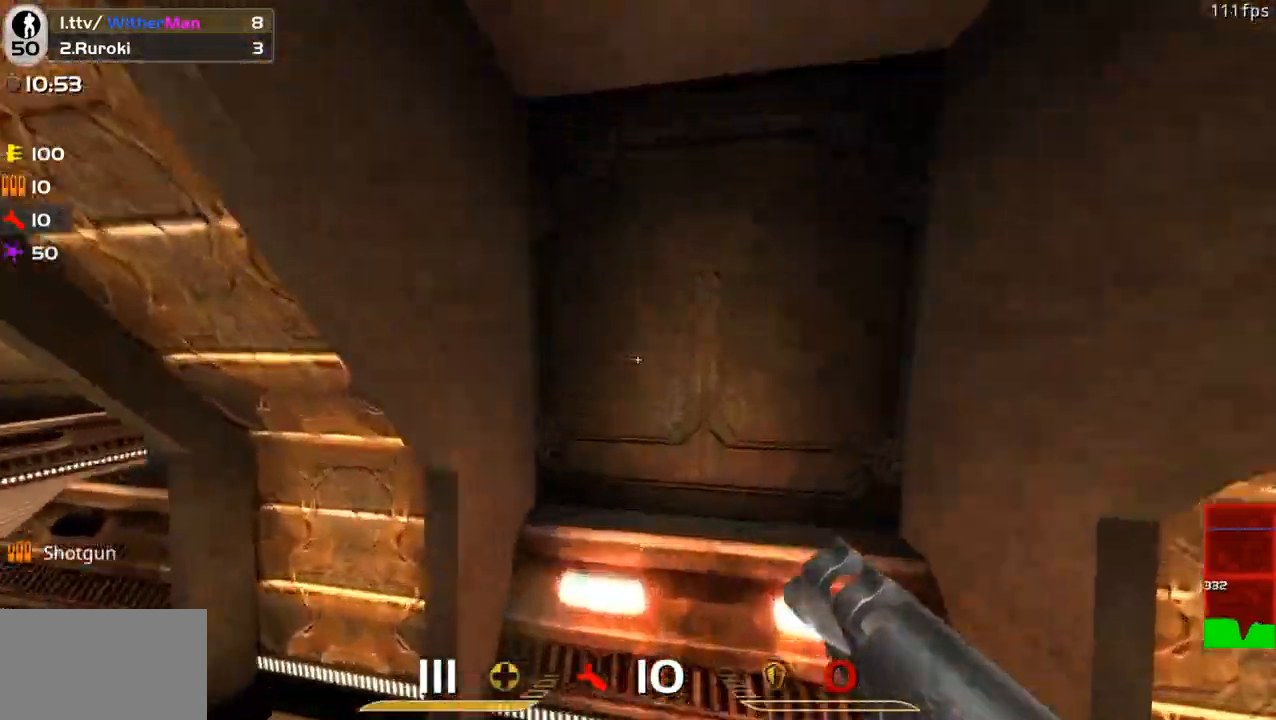
{"keys": [], "mouse": [], "events": [[433, "w", "up"]]}
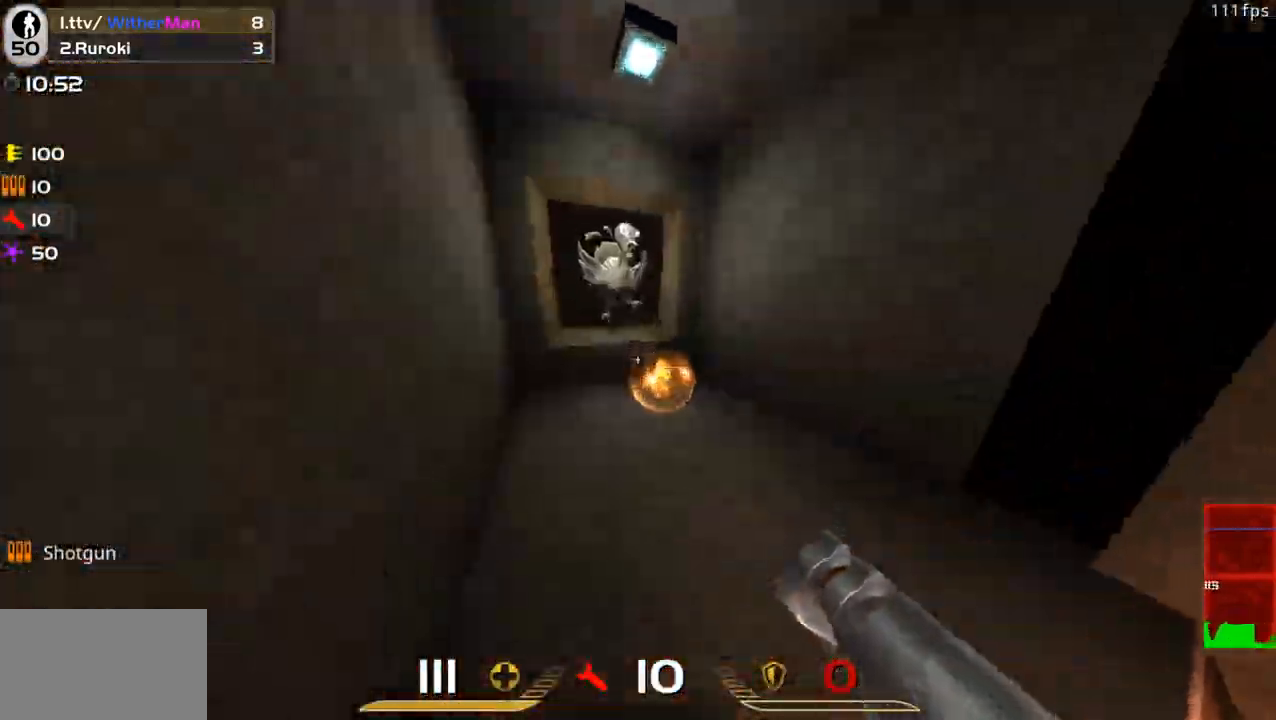
{"keys": ["w"], "mouse": [], "events": [[33, "d", "down"], [117, "s", "down"], [267, "s", "up"], [450, "w", "down"], [500, "d", "up"]]}
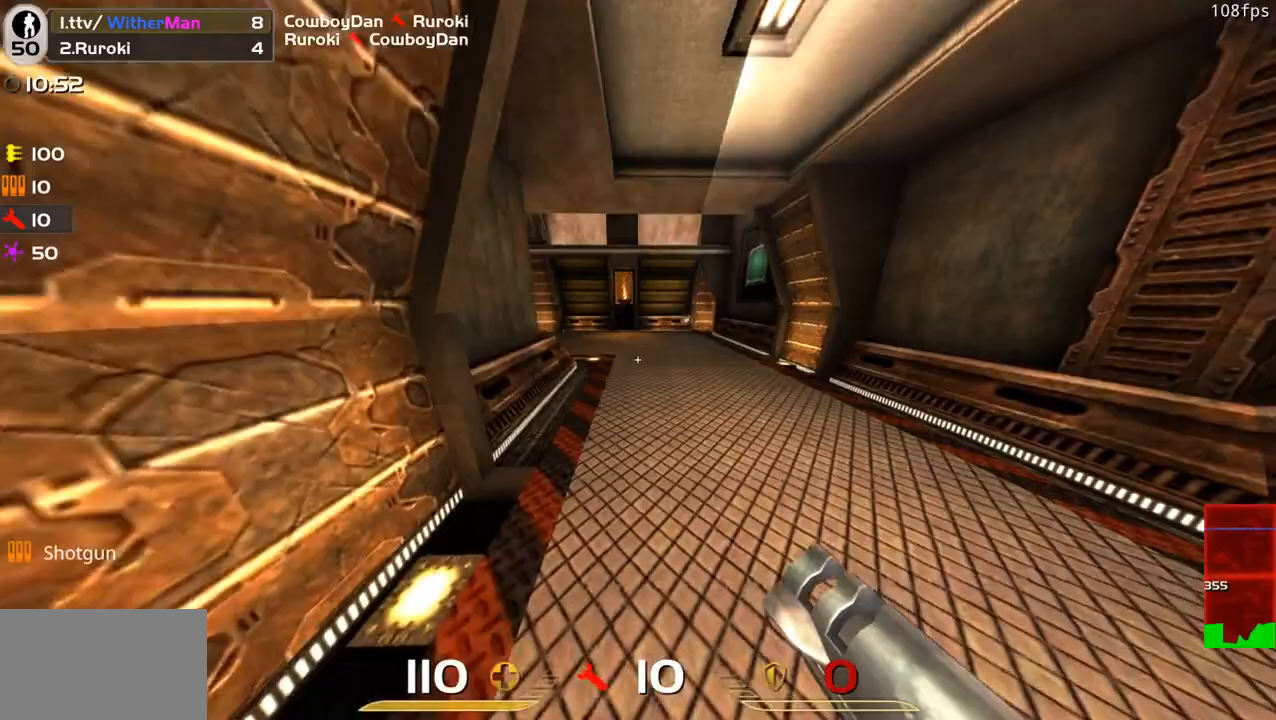
{"keys": ["w"], "mouse": [], "events": [[317, "a", "down"], [467, "a", "up"]]}
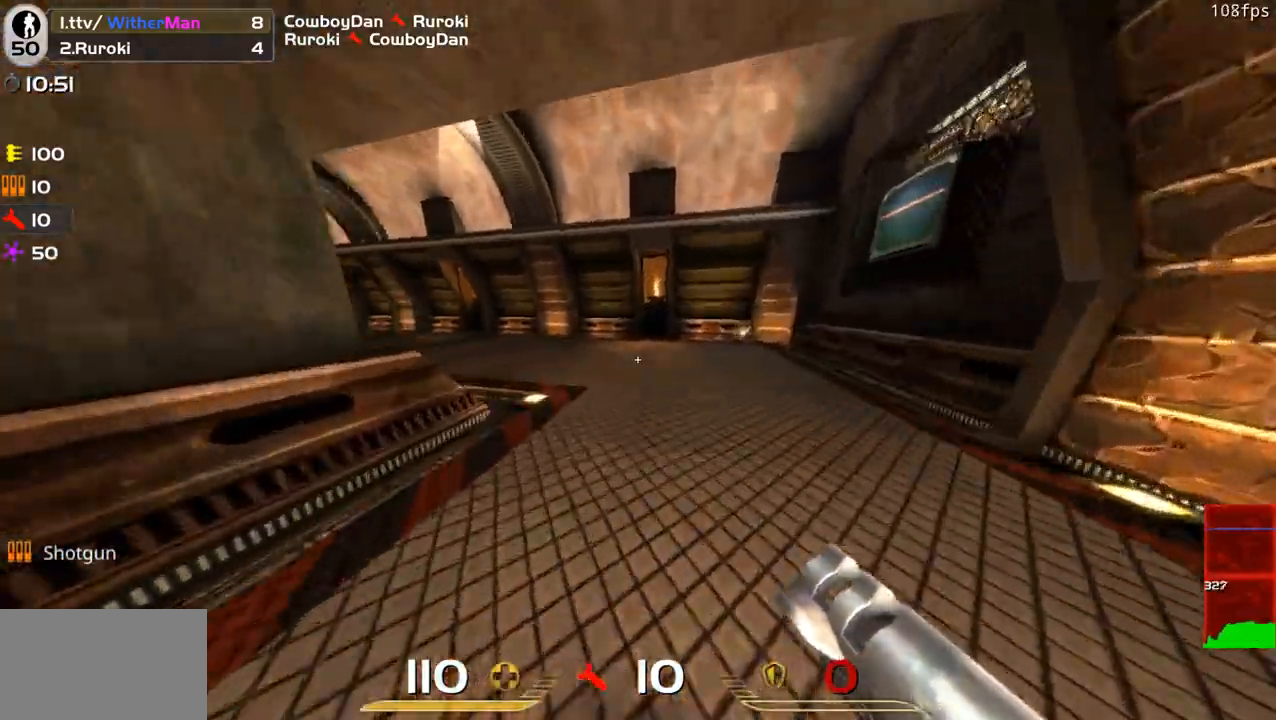
{"keys": ["a", "space", "w"], "mouse": [], "events": [[17, "d", "down"], [150, "d", "up"], [200, "a", "down"], [433, "space", "down"]]}